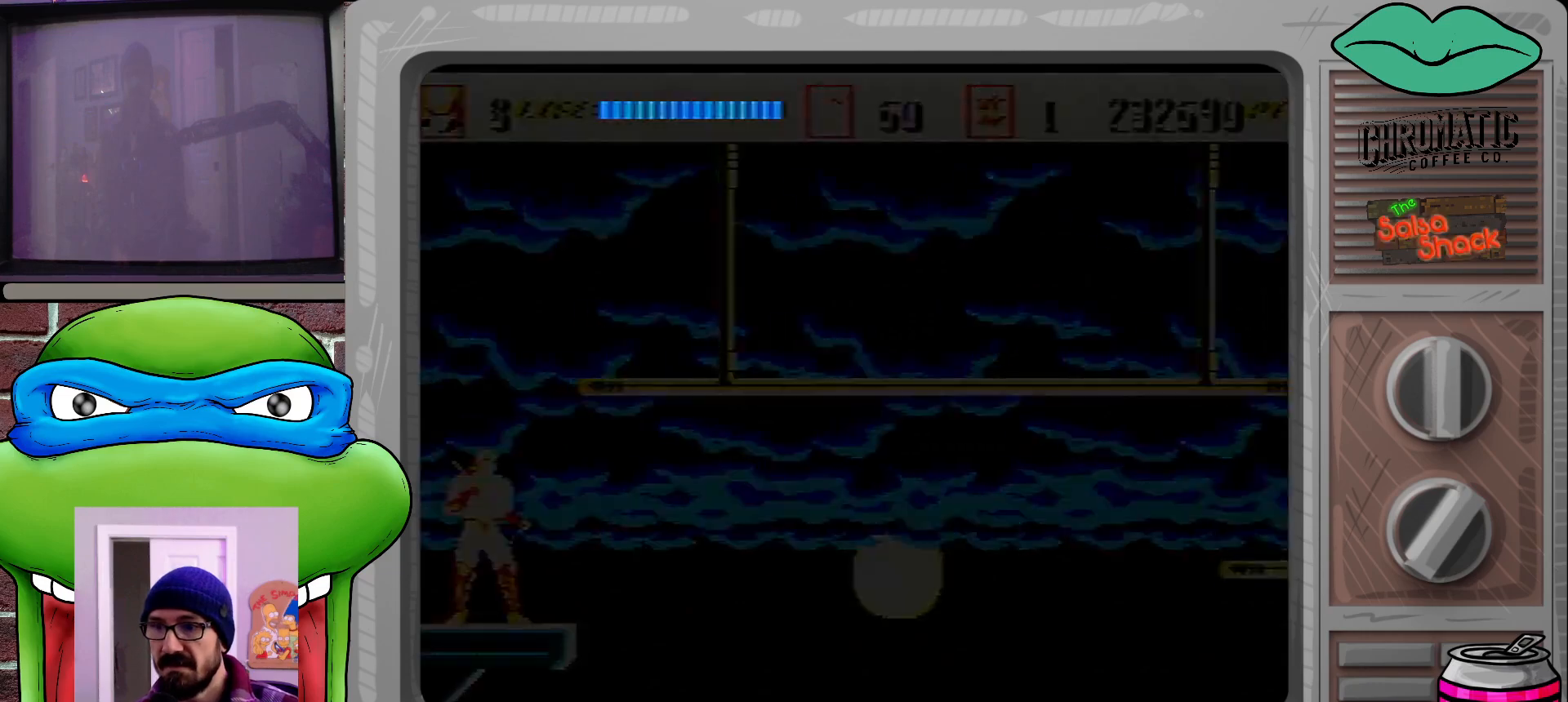
Gameplay with a controller (Xbox layout); each line is a JSON object with the inputs held at the frame after it. "events" lists button and stick changes between this image and that frame as [ms after this image, input, new state], when the widget could be followed in between. Not read: L1 L2 L3 R1 R2 R3.
{"buttons": ["C", "DPAD_UP", "DPAD_RIGHT"], "events": [[367, "DPAD_RIGHT", "down"], [367, "DPAD_UP", "down"], [400, "C", "down"]]}
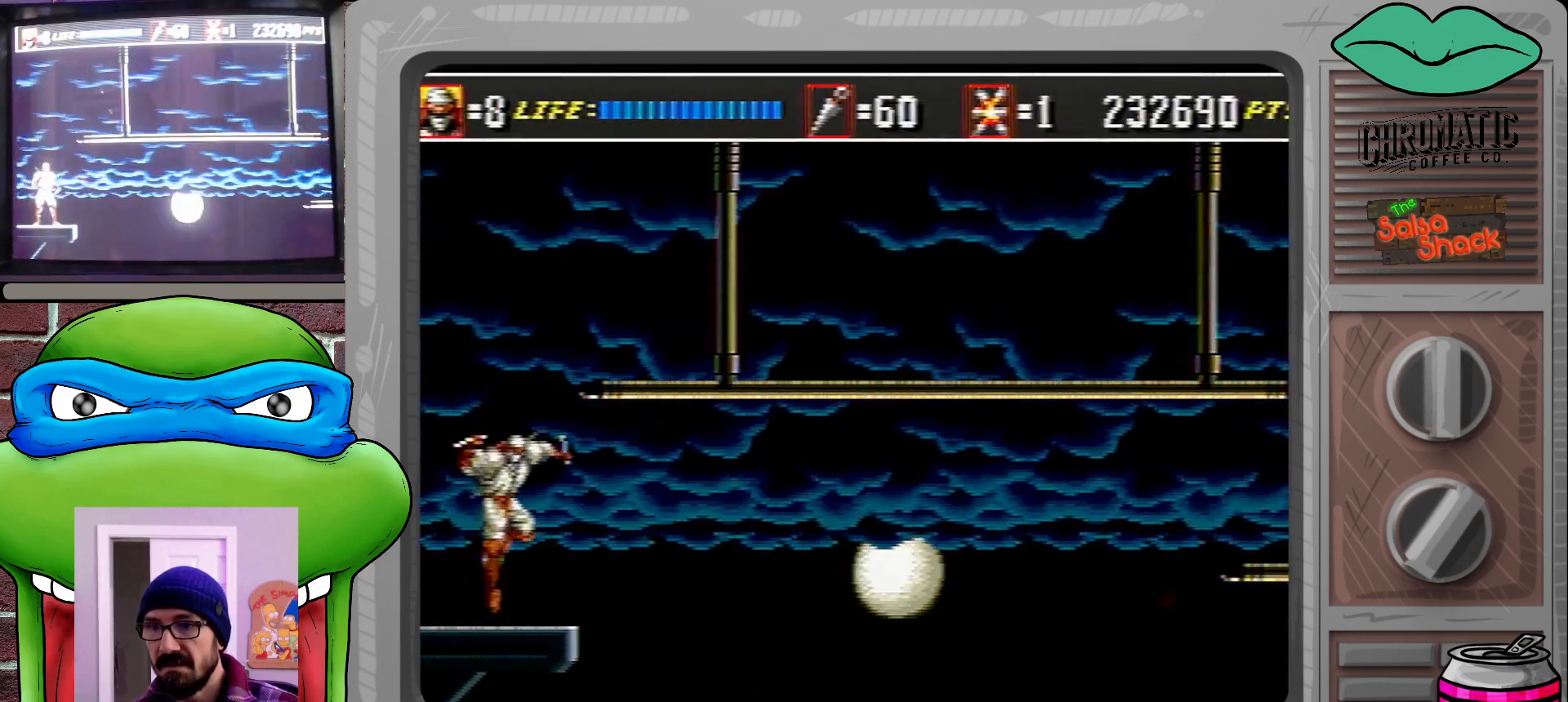
{"buttons": ["DPAD_UP", "DPAD_RIGHT"], "events": [[133, "C", "up"]]}
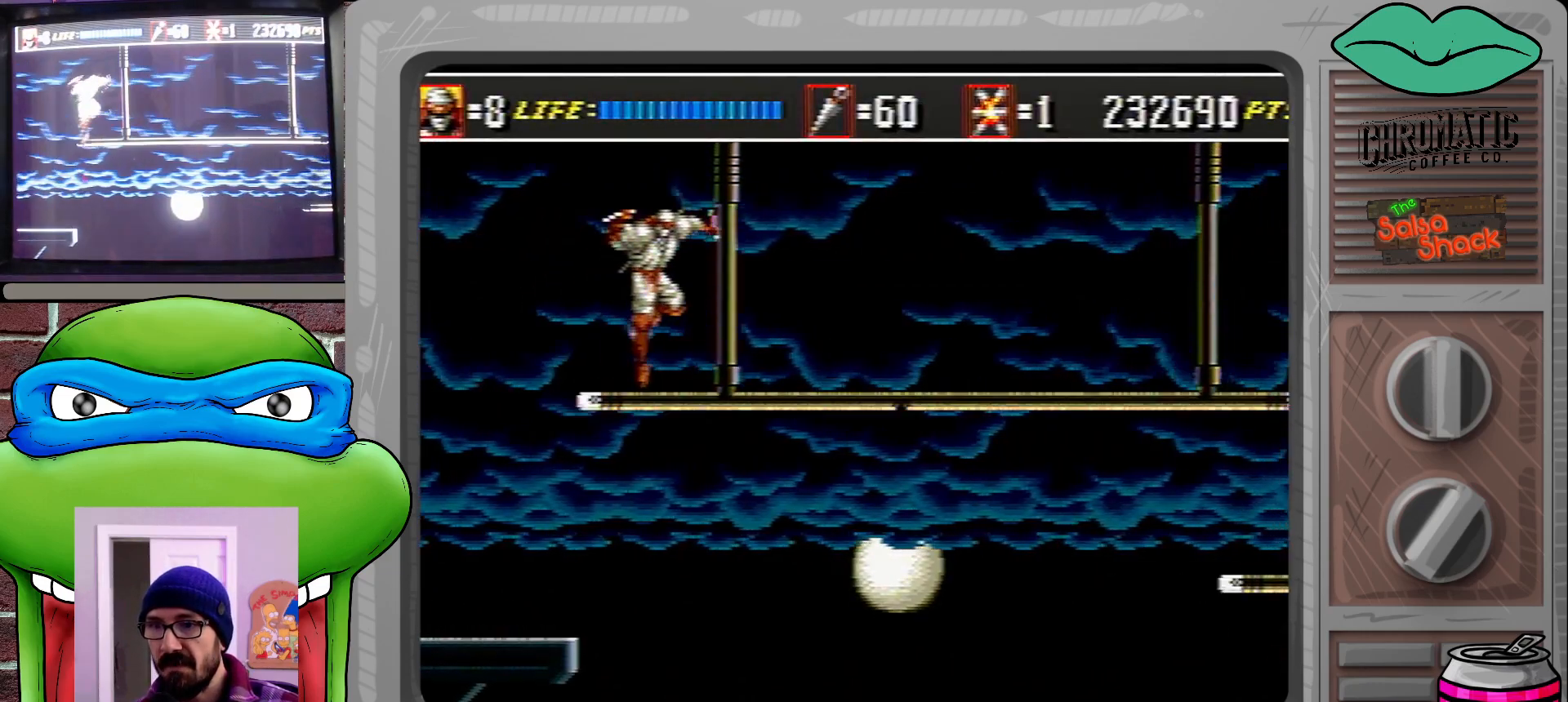
{"buttons": ["C", "DPAD_UP", "DPAD_RIGHT"], "events": [[500, "C", "down"]]}
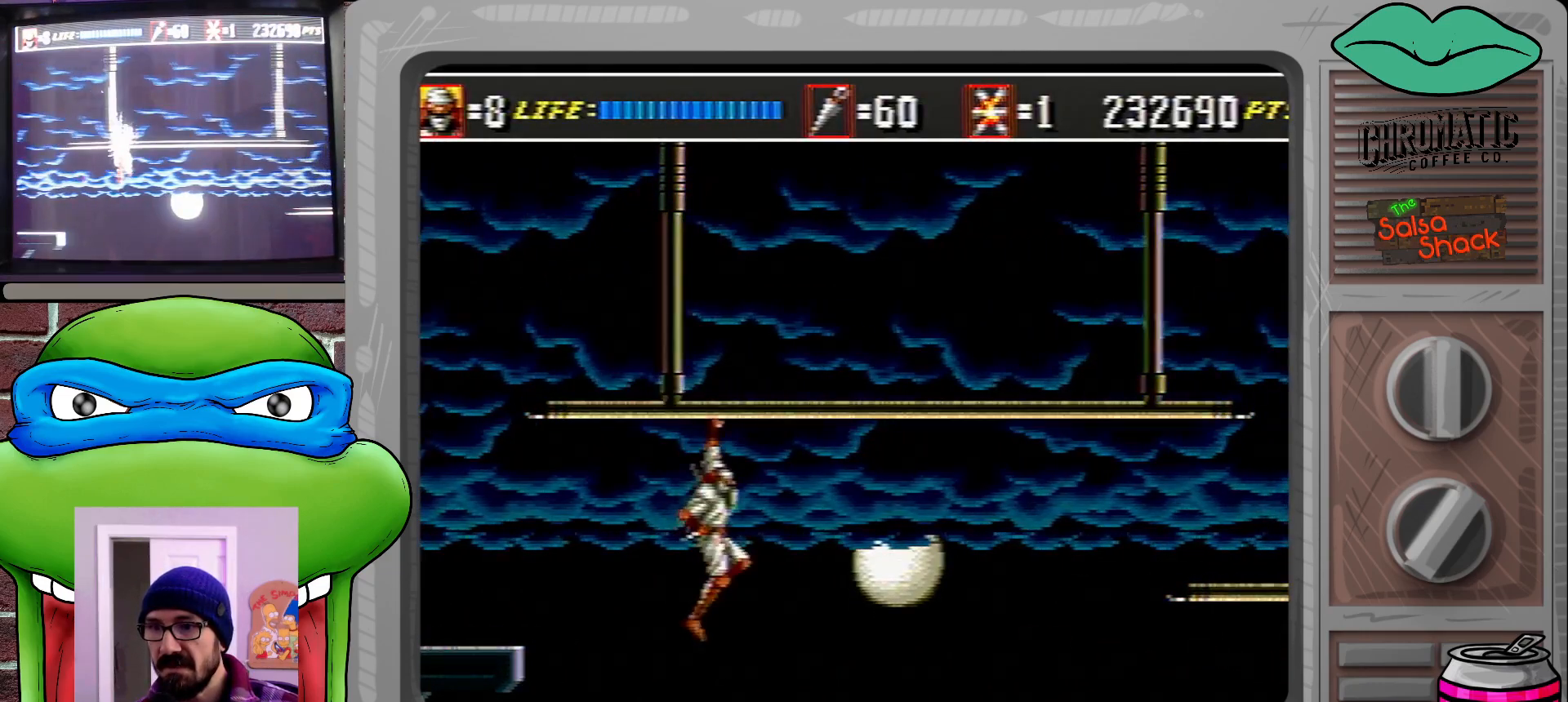
{"buttons": ["DPAD_UP", "DPAD_RIGHT"], "events": [[67, "C", "up"]]}
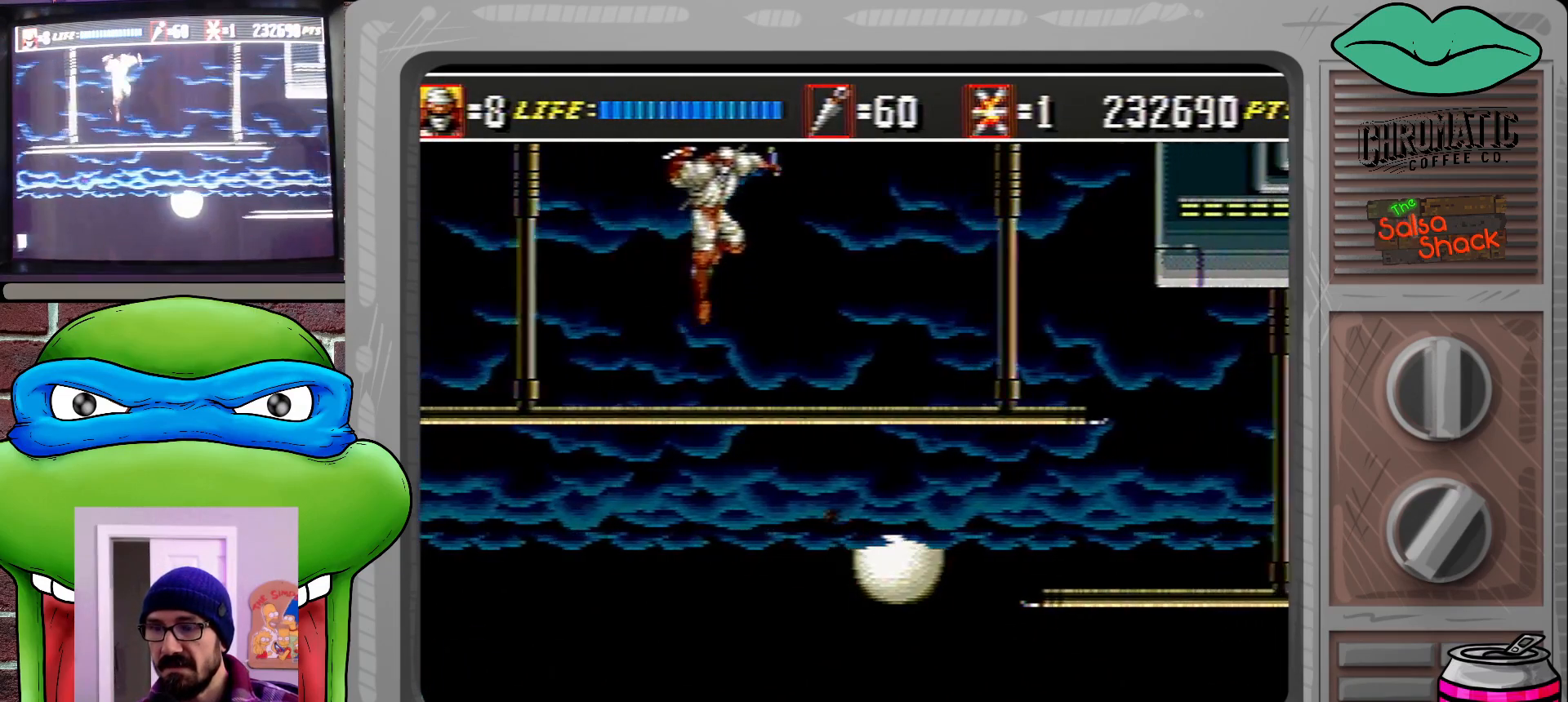
{"buttons": ["DPAD_UP", "DPAD_RIGHT"], "events": []}
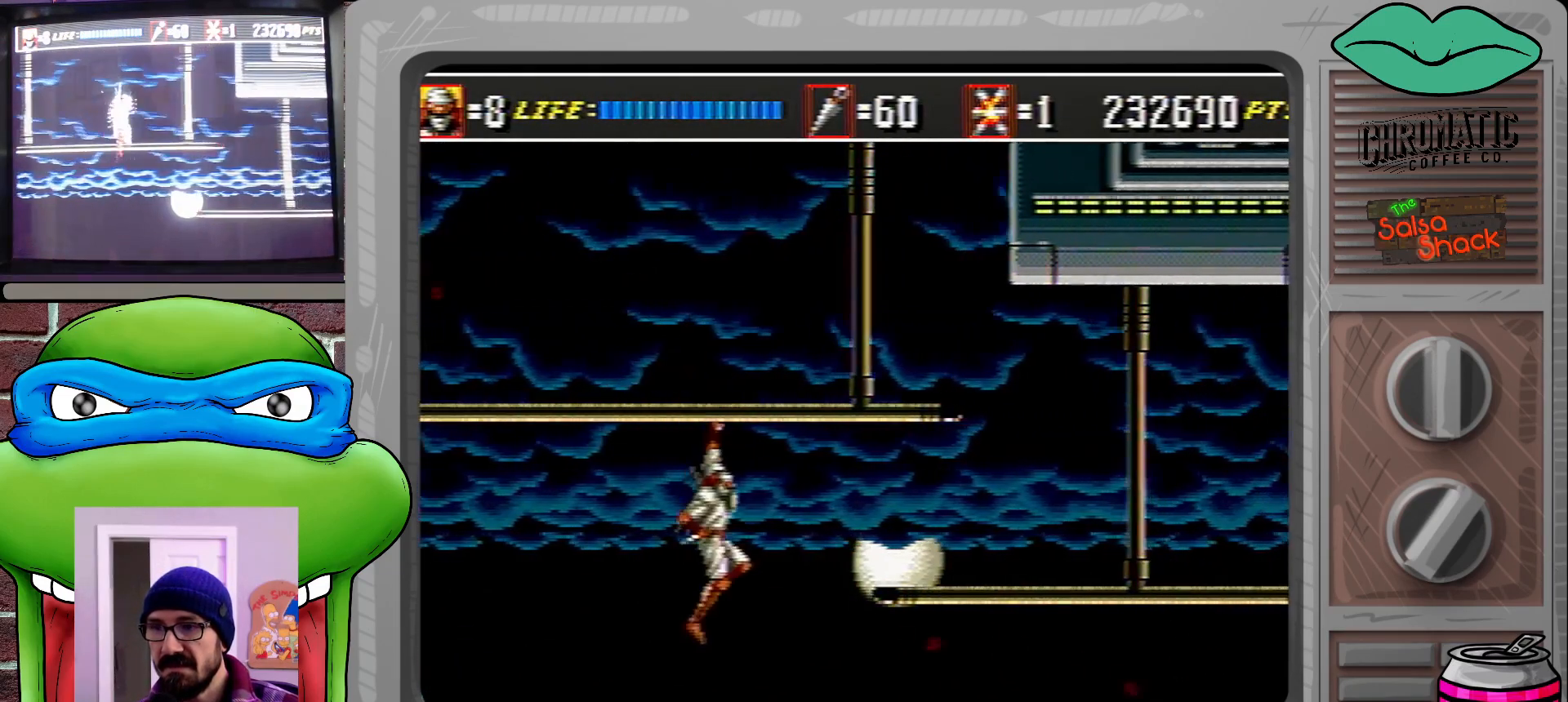
{"buttons": ["DPAD_UP", "DPAD_RIGHT"], "events": [[67, "C", "down"], [133, "C", "up"]]}
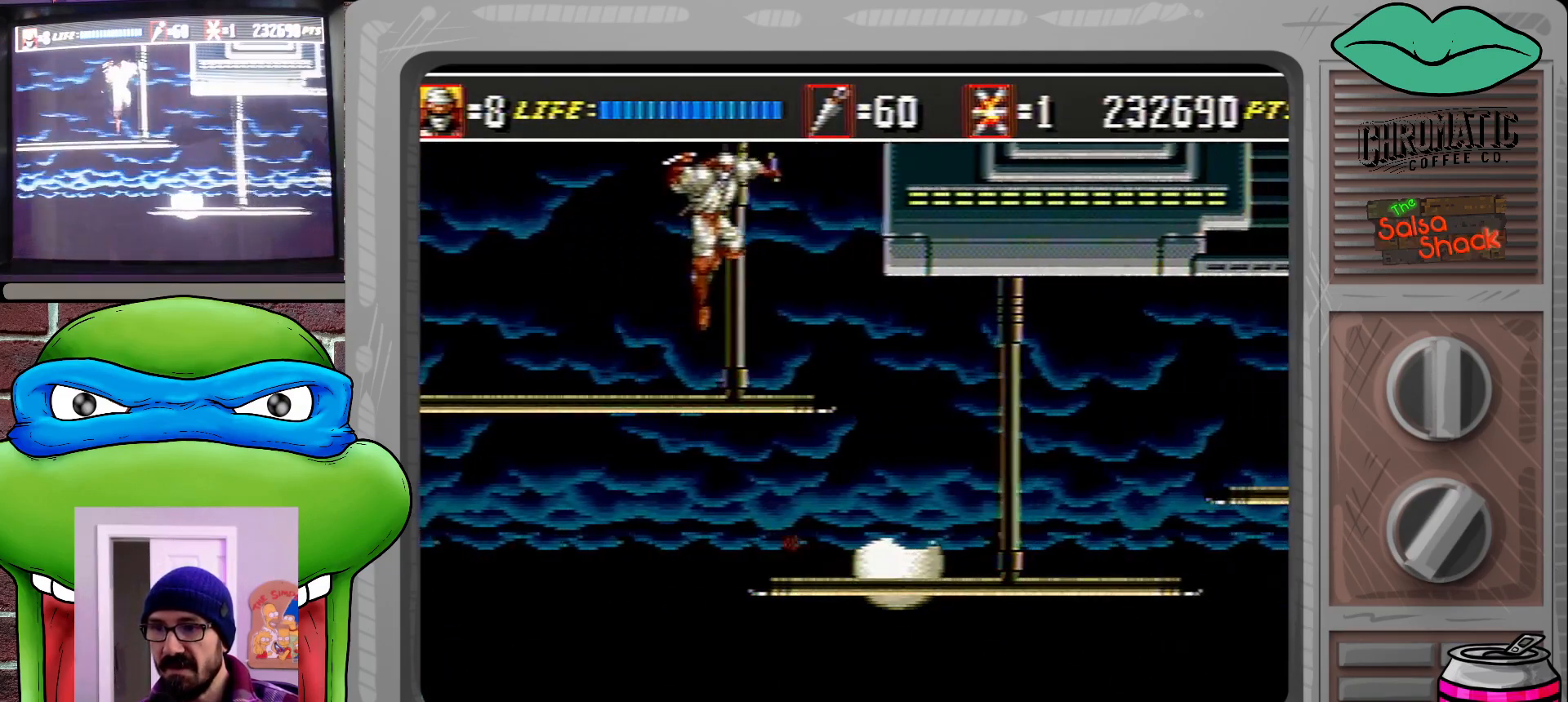
{"buttons": ["DPAD_UP", "DPAD_RIGHT"], "events": []}
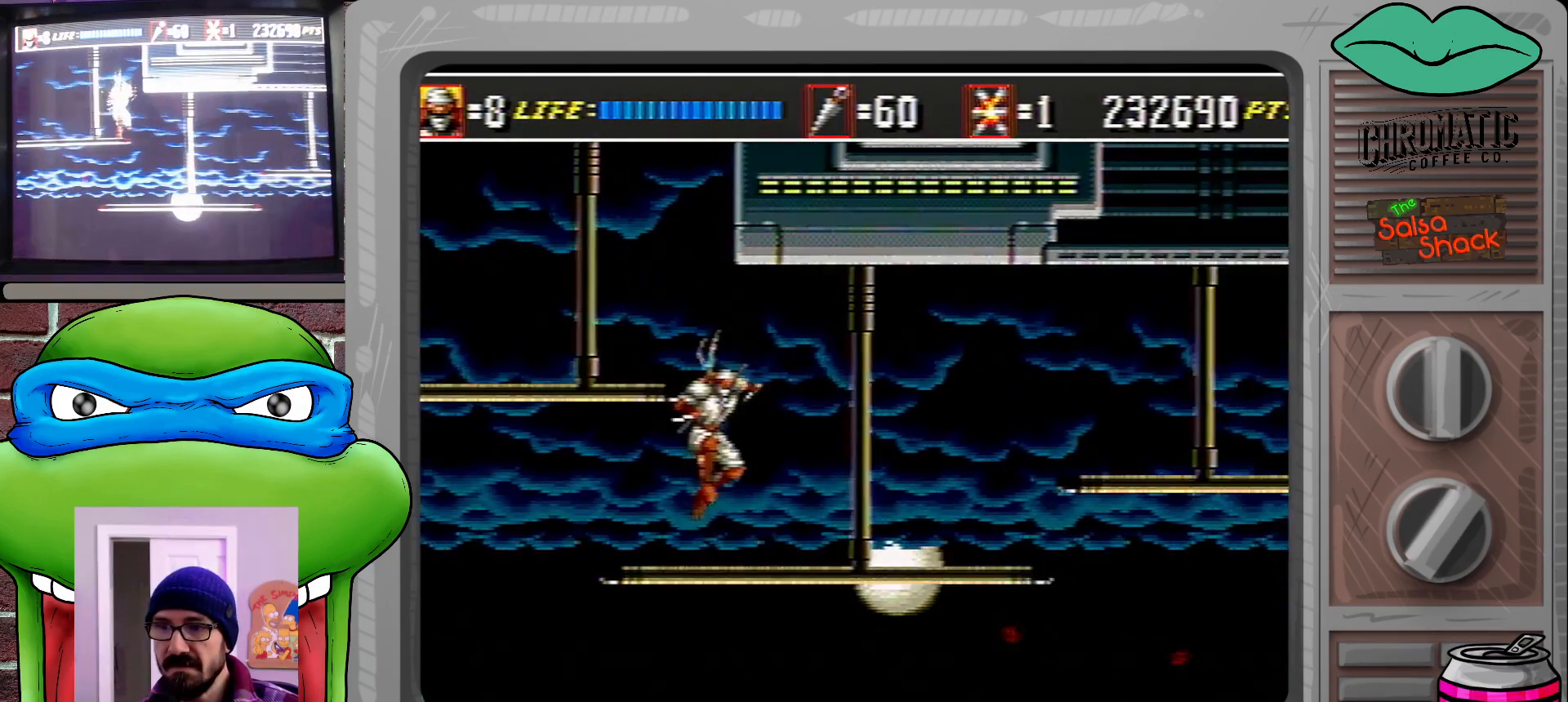
{"buttons": ["DPAD_UP", "DPAD_RIGHT"], "events": []}
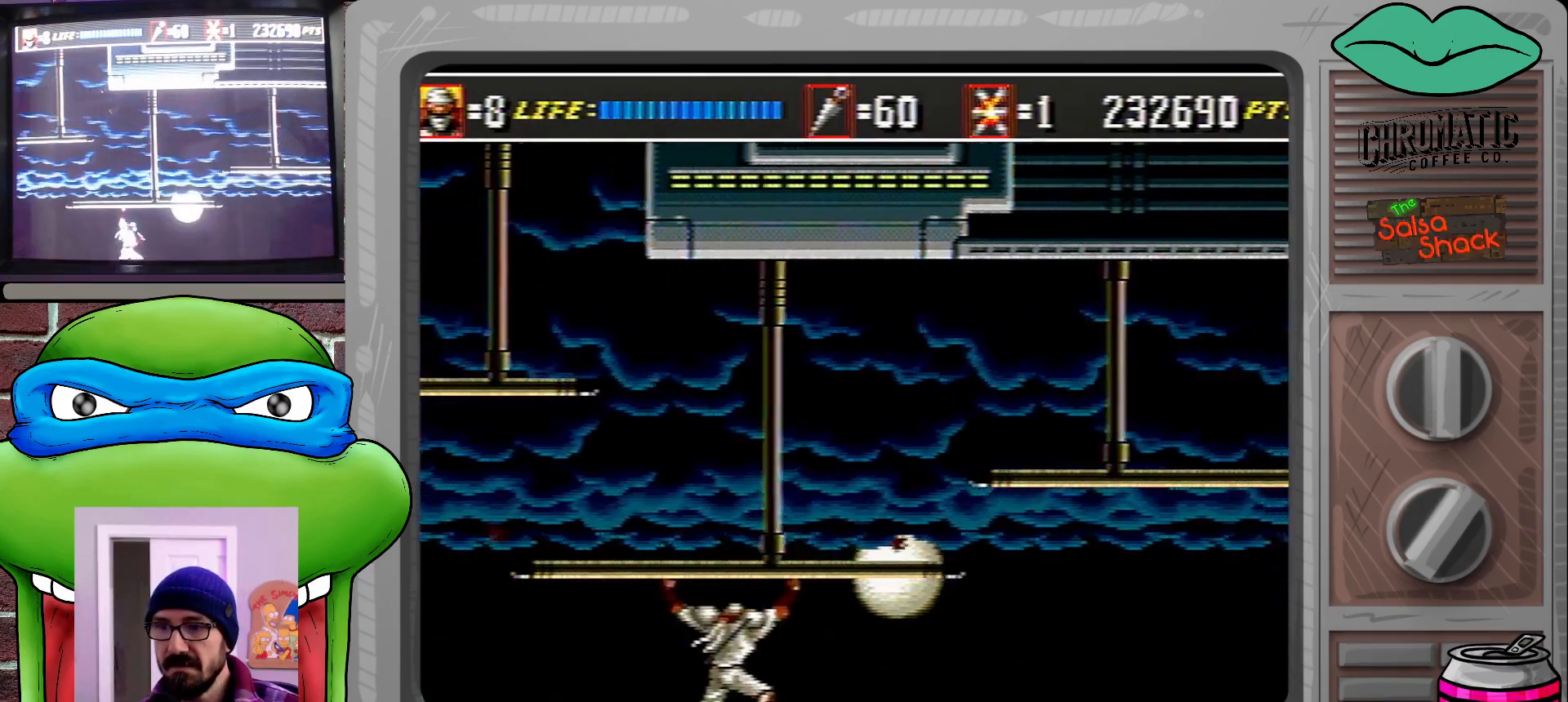
{"buttons": ["C", "DPAD_UP", "DPAD_RIGHT"], "events": [[467, "C", "down"]]}
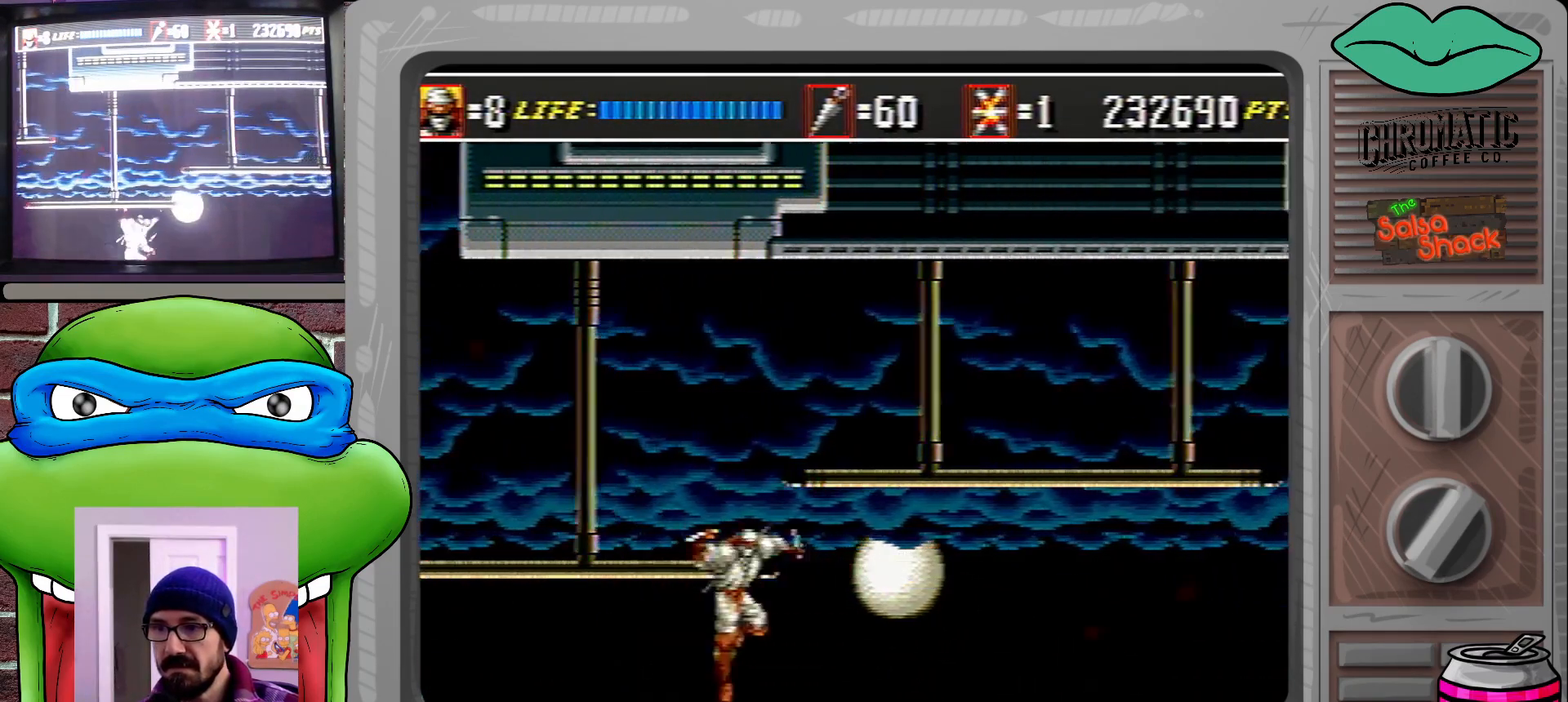
{"buttons": ["DPAD_UP", "DPAD_RIGHT"], "events": [[67, "C", "up"]]}
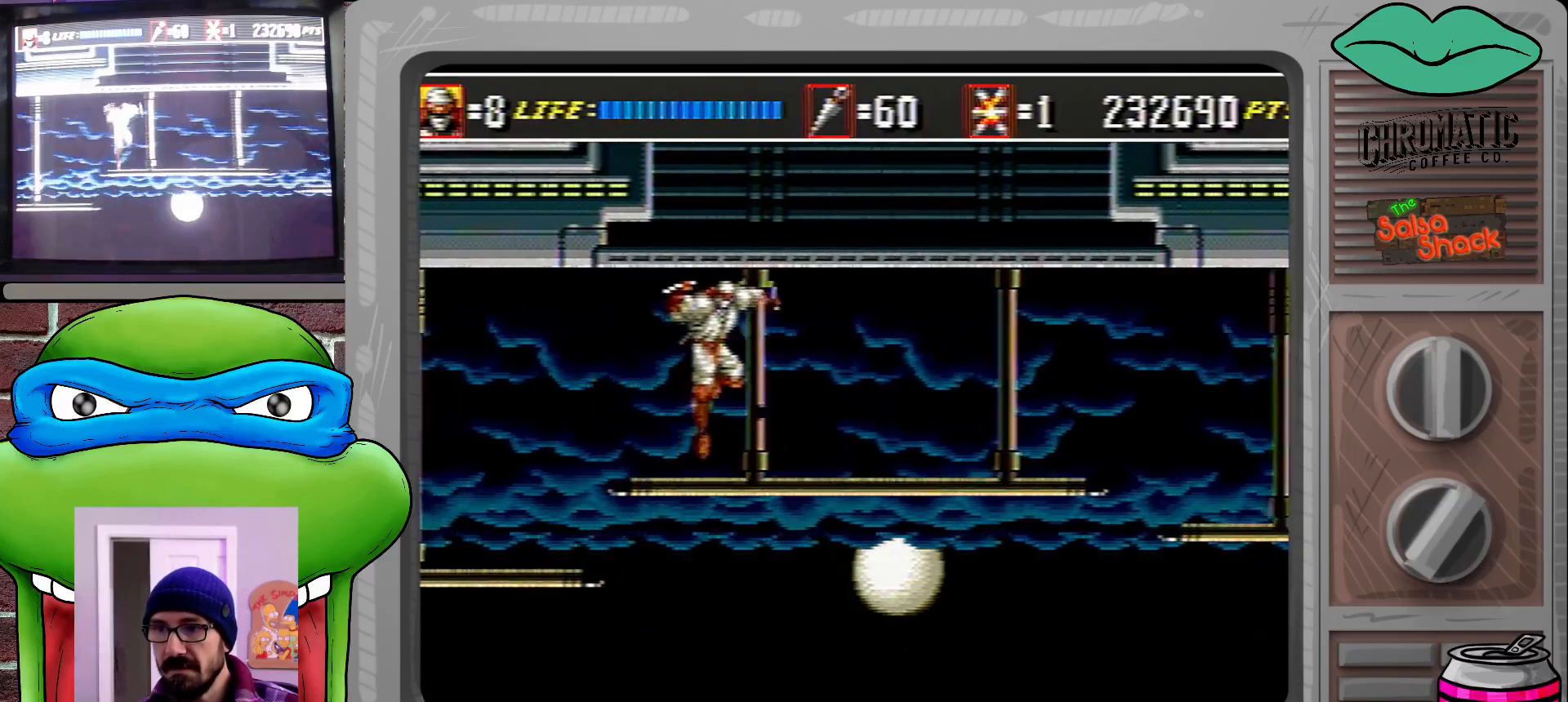
{"buttons": ["DPAD_UP", "DPAD_RIGHT"], "events": []}
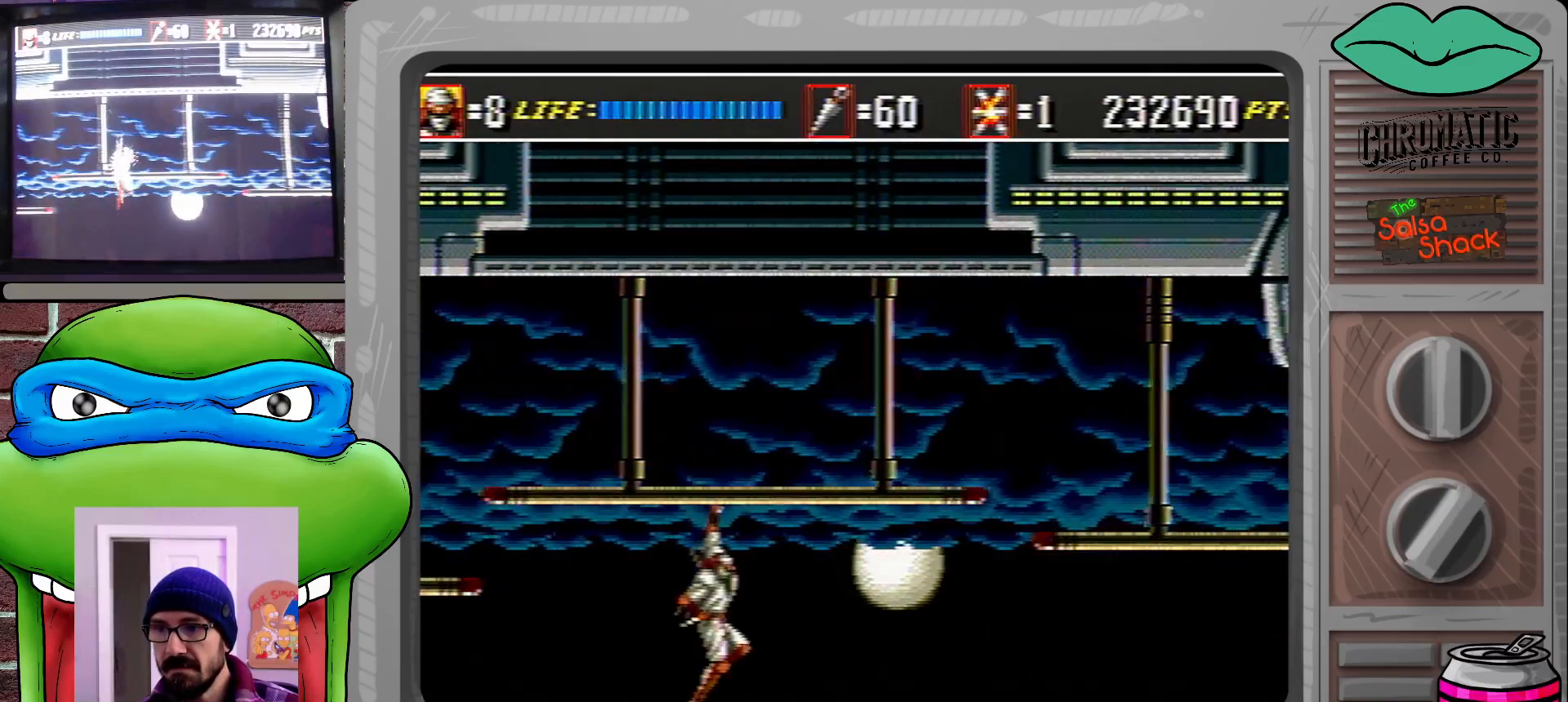
{"buttons": ["DPAD_UP", "DPAD_RIGHT"], "events": [[67, "C", "down"], [200, "C", "up"]]}
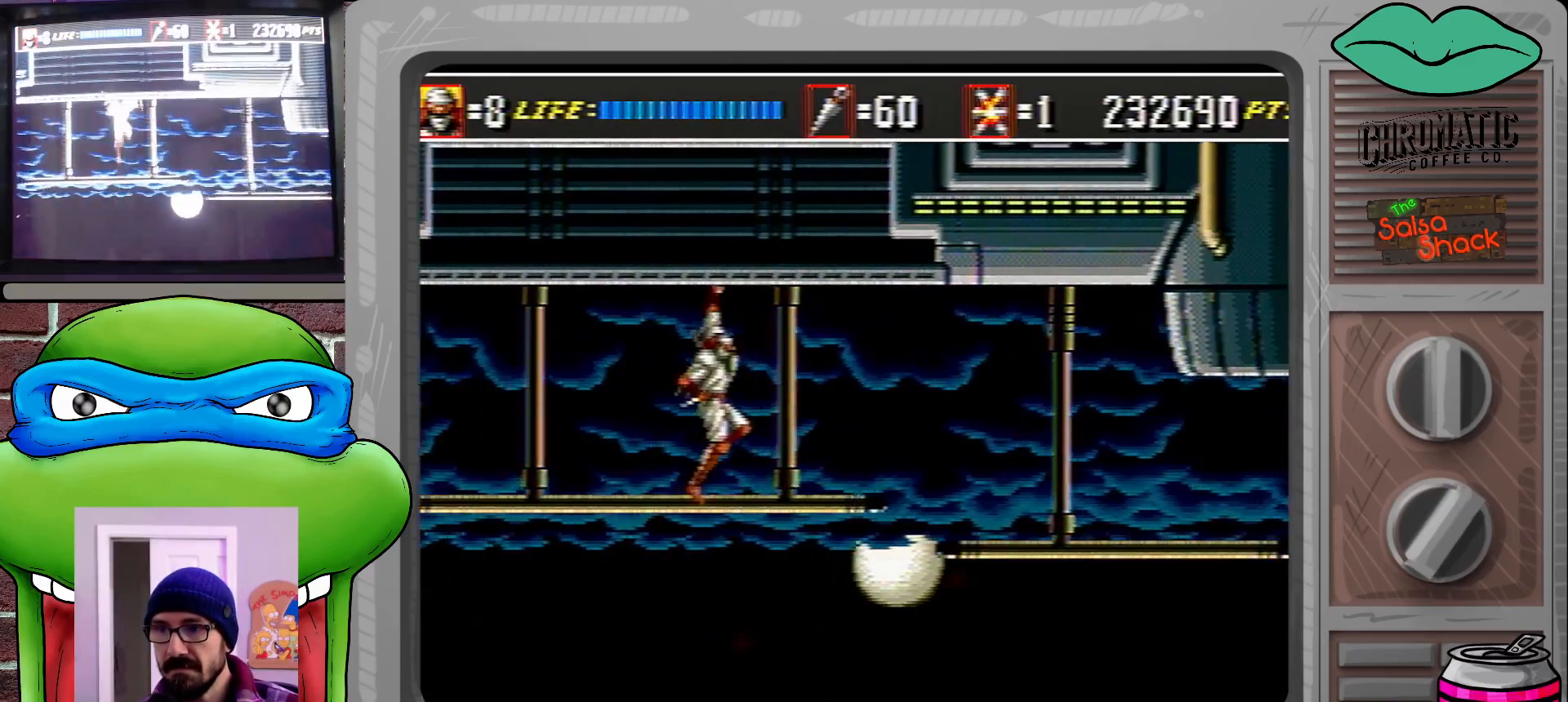
{"buttons": ["DPAD_DOWN", "DPAD_RIGHT"], "events": [[233, "DPAD_UP", "up"], [300, "DPAD_DOWN", "down"]]}